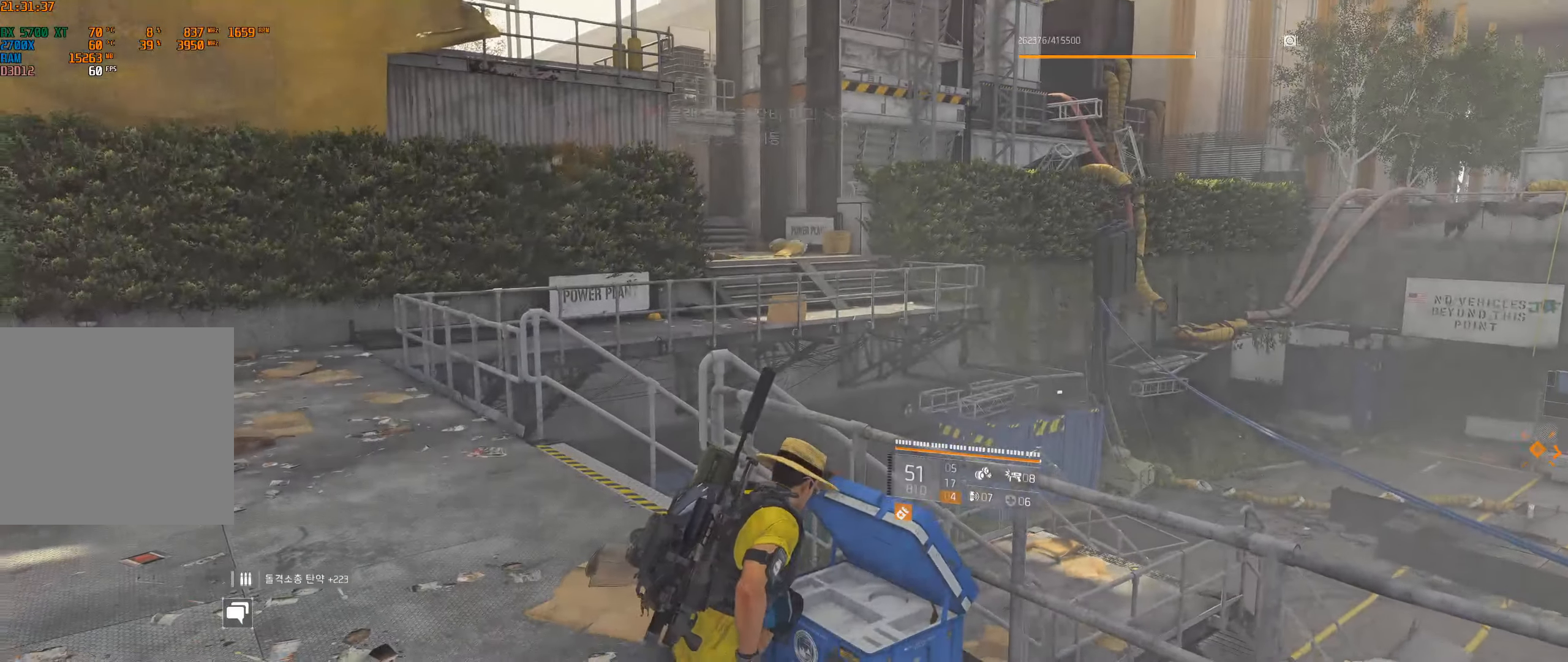
Gameplay with a controller (Xbox layout); each line is a JSON object with the inputs held at the frame after it. "events" lists button and stick changes between this image and that frame as [ms after this image, input, new state], when the widget could be followed in between. Not read: DPAD_DOWN DPAD_LEFT DPAD_RIGHT DPAD_UP HOME L1 L2 L3 R1 R2 R3 other_buttons right_stick.
{"buttons": [], "left_stick": "left", "events": []}
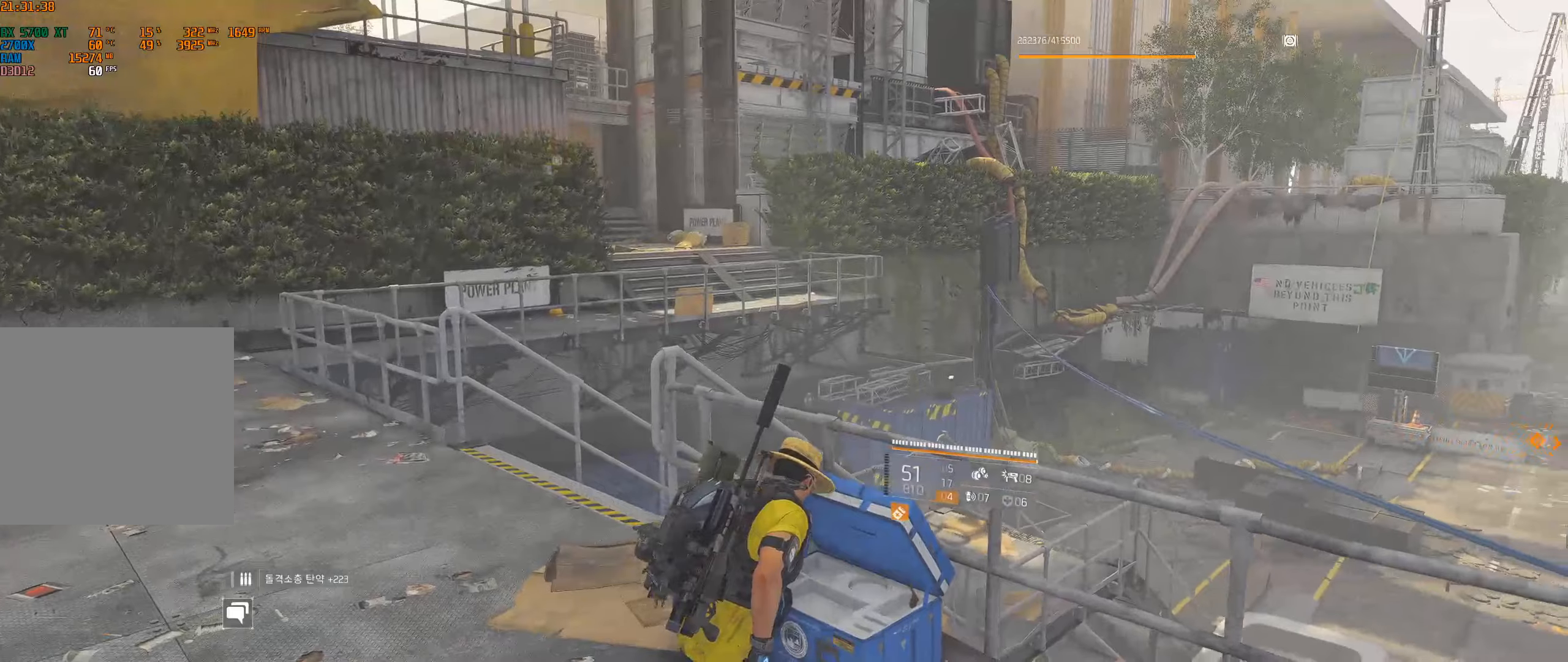
{"buttons": [], "left_stick": "up-left", "events": [[67, "left_stick", "up-left"]]}
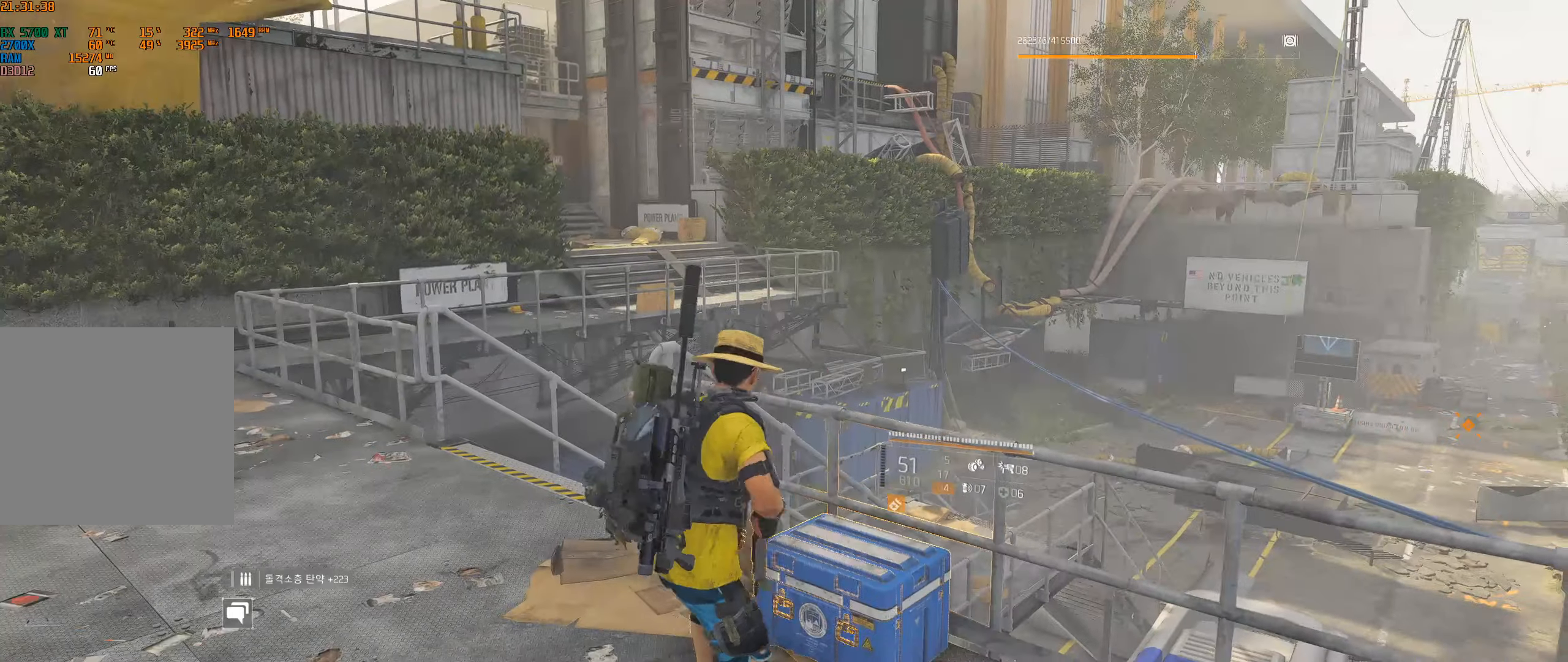
{"buttons": [], "left_stick": "up", "events": [[434, "left_stick", "up"]]}
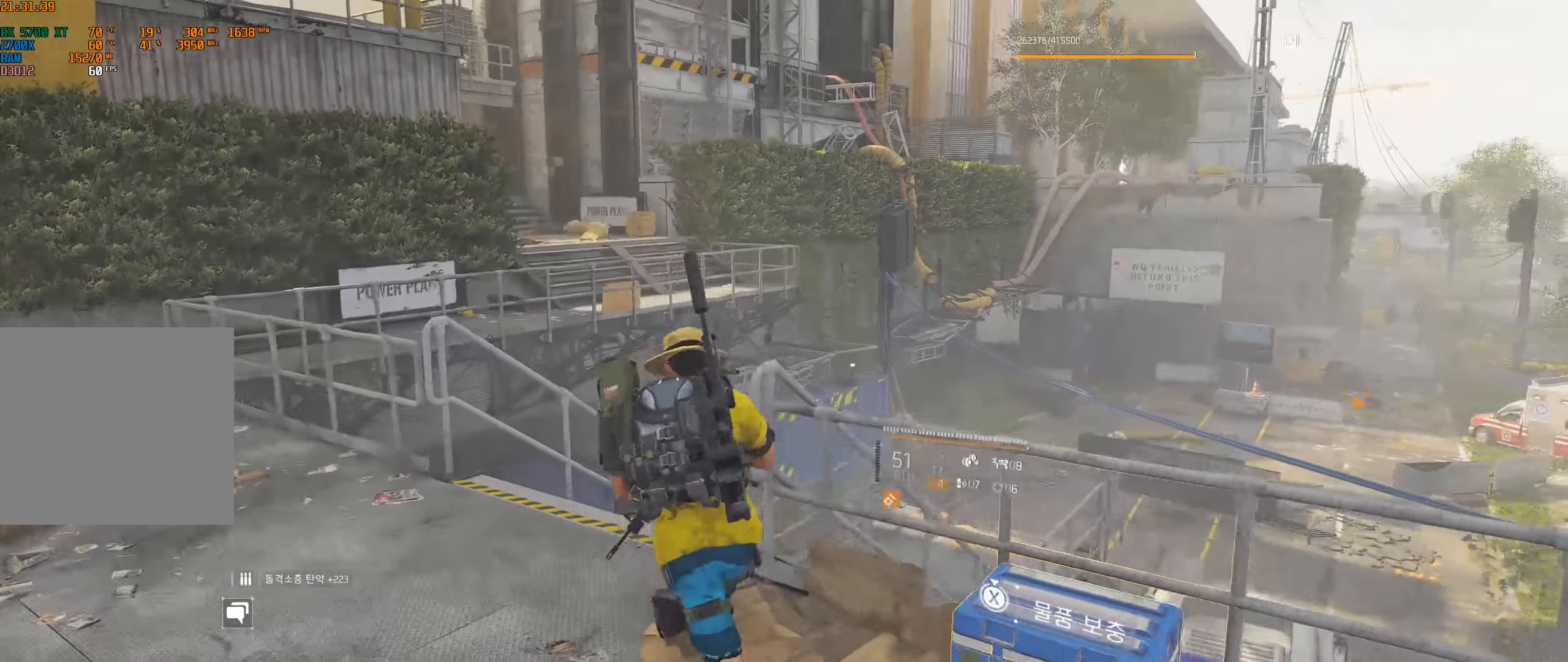
{"buttons": [], "left_stick": "up", "events": []}
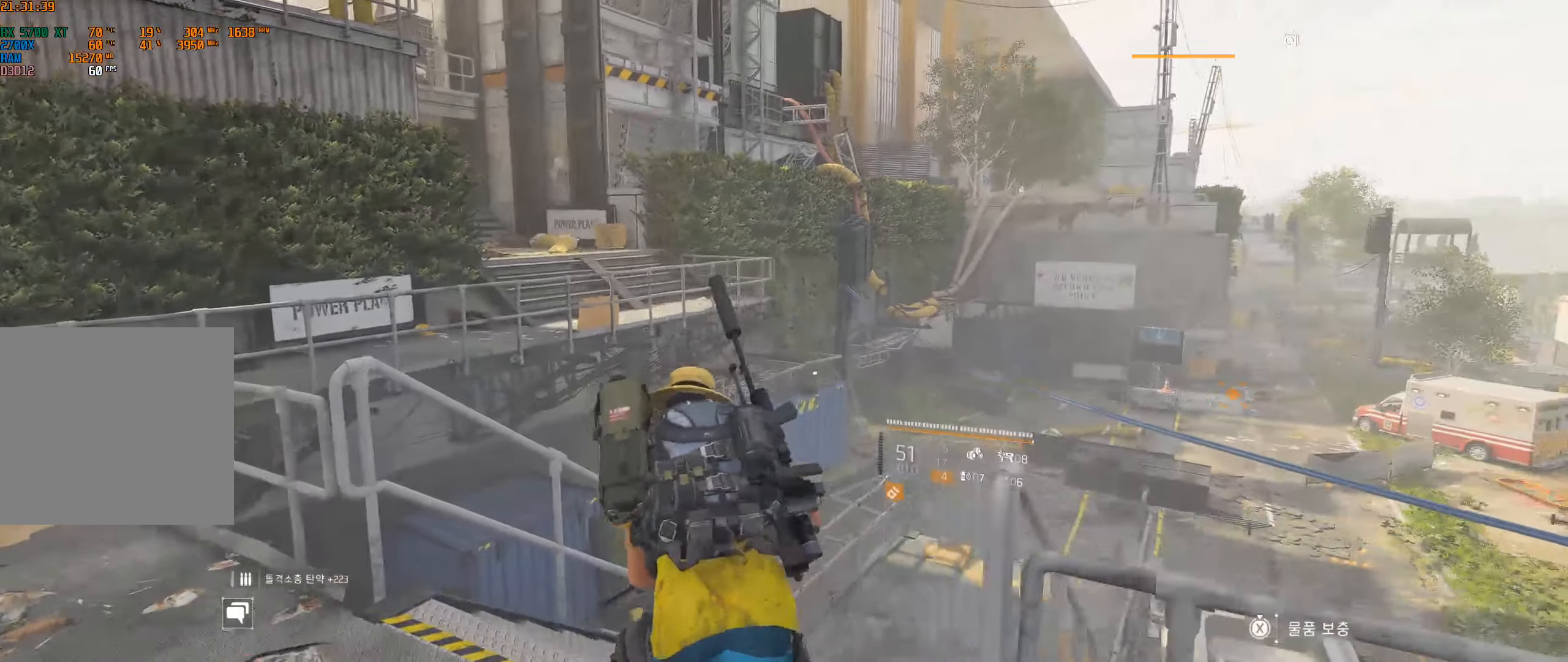
{"buttons": [], "left_stick": "up", "events": []}
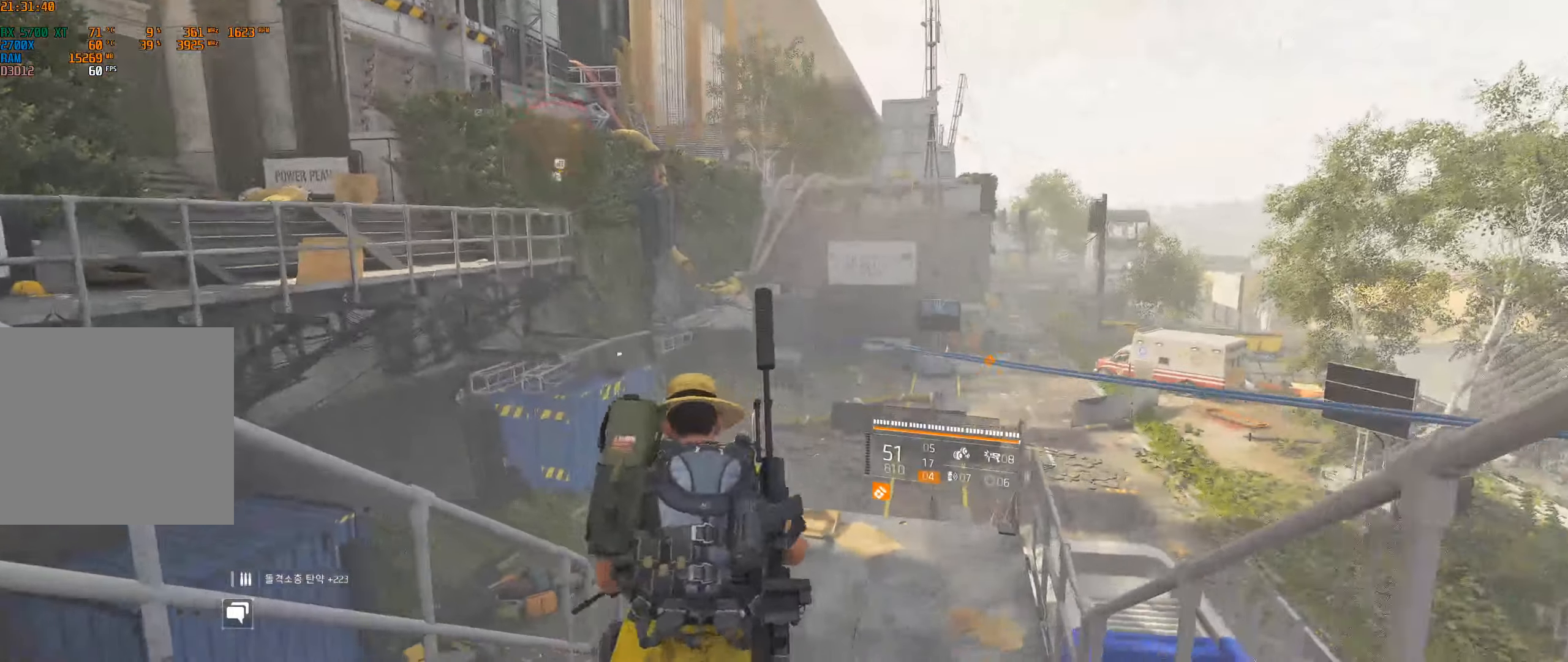
{"buttons": [], "left_stick": "up", "events": []}
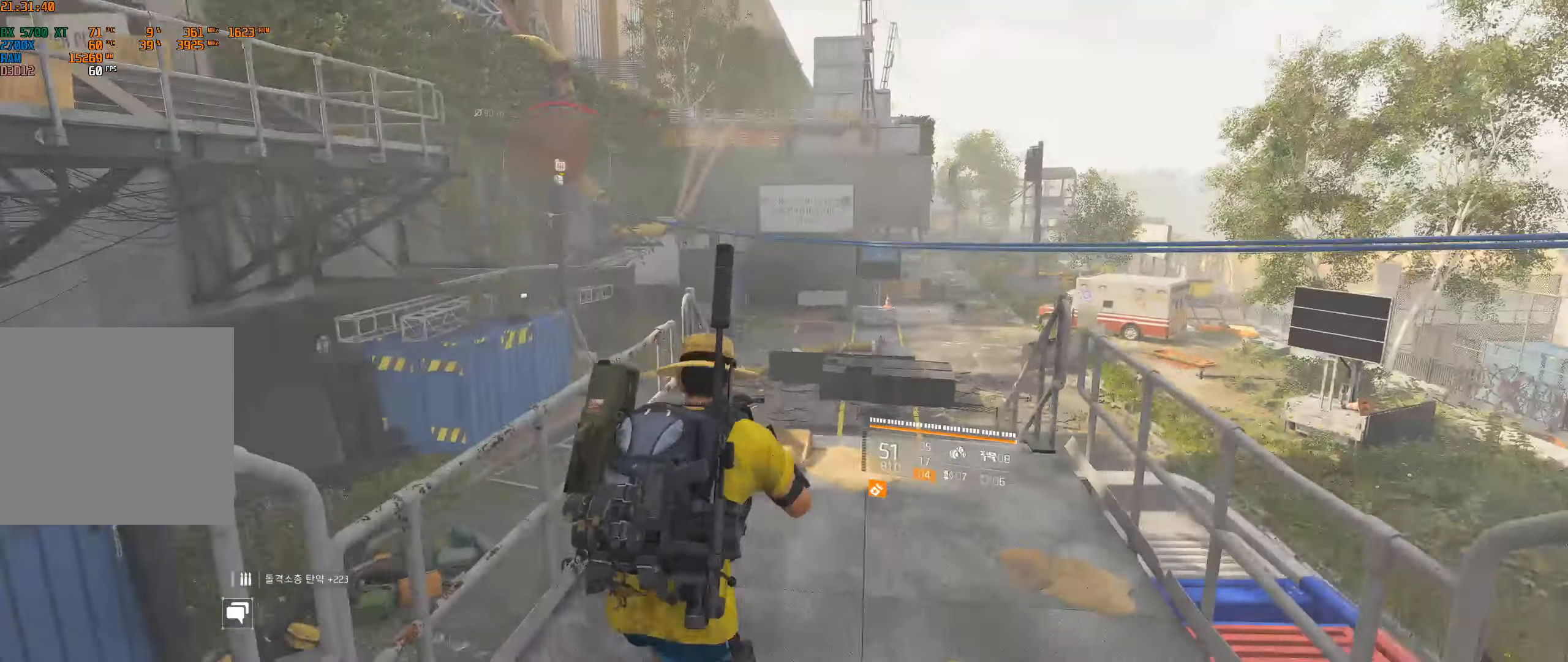
{"buttons": [], "left_stick": "up", "events": []}
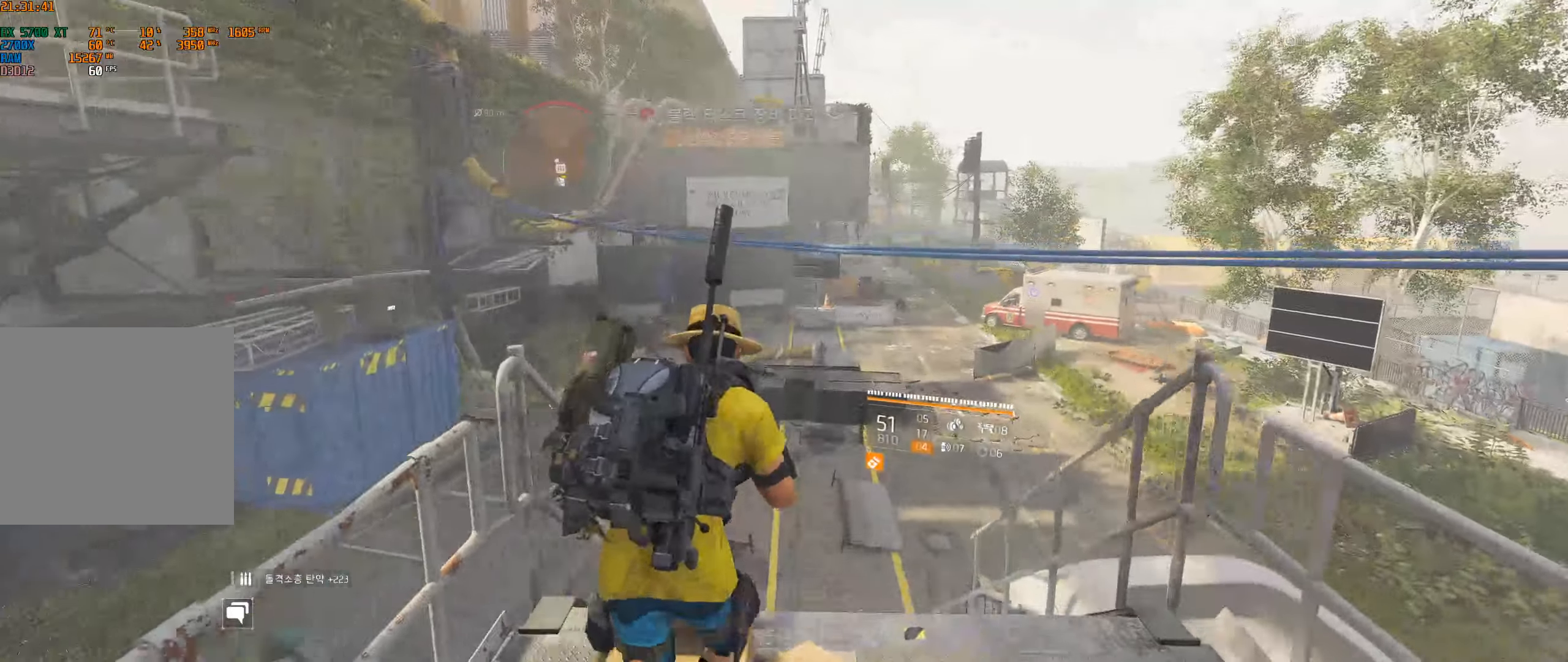
{"buttons": [], "left_stick": "up", "events": []}
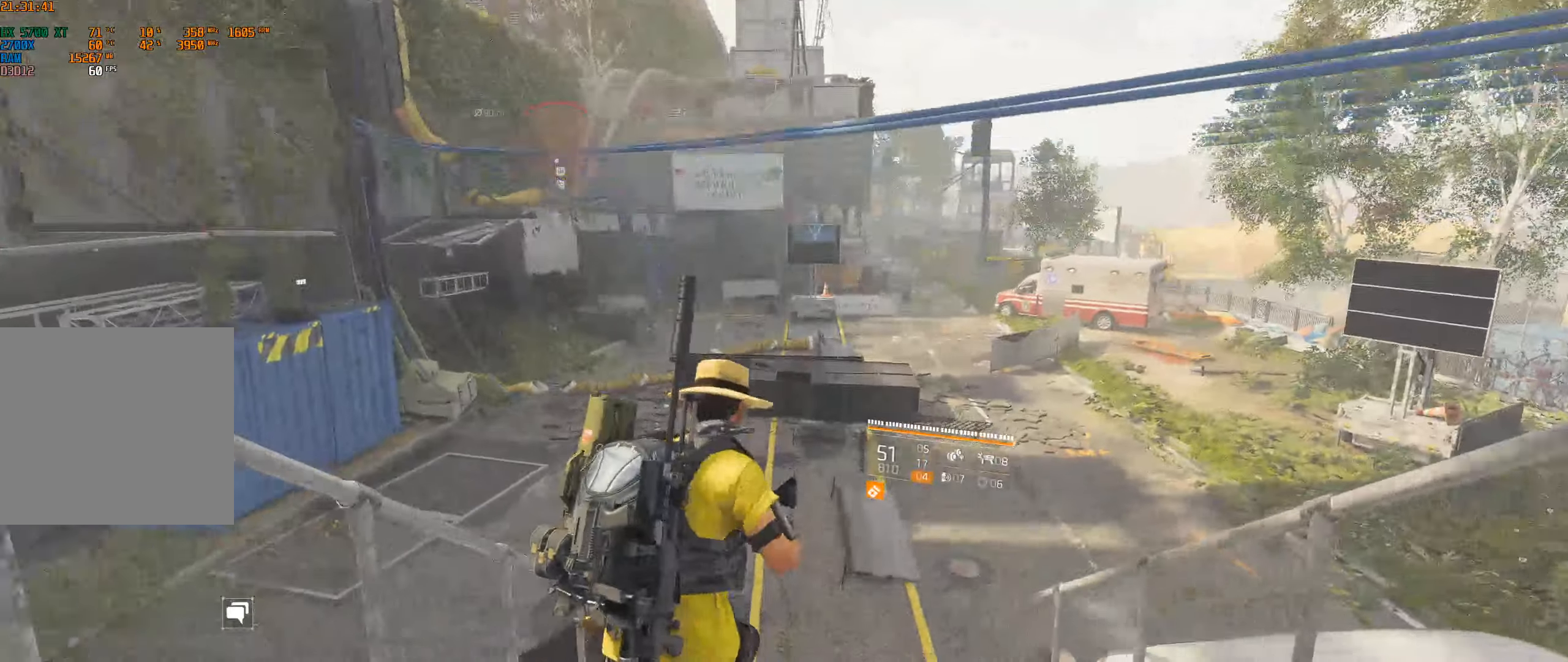
{"buttons": [], "left_stick": "up", "events": []}
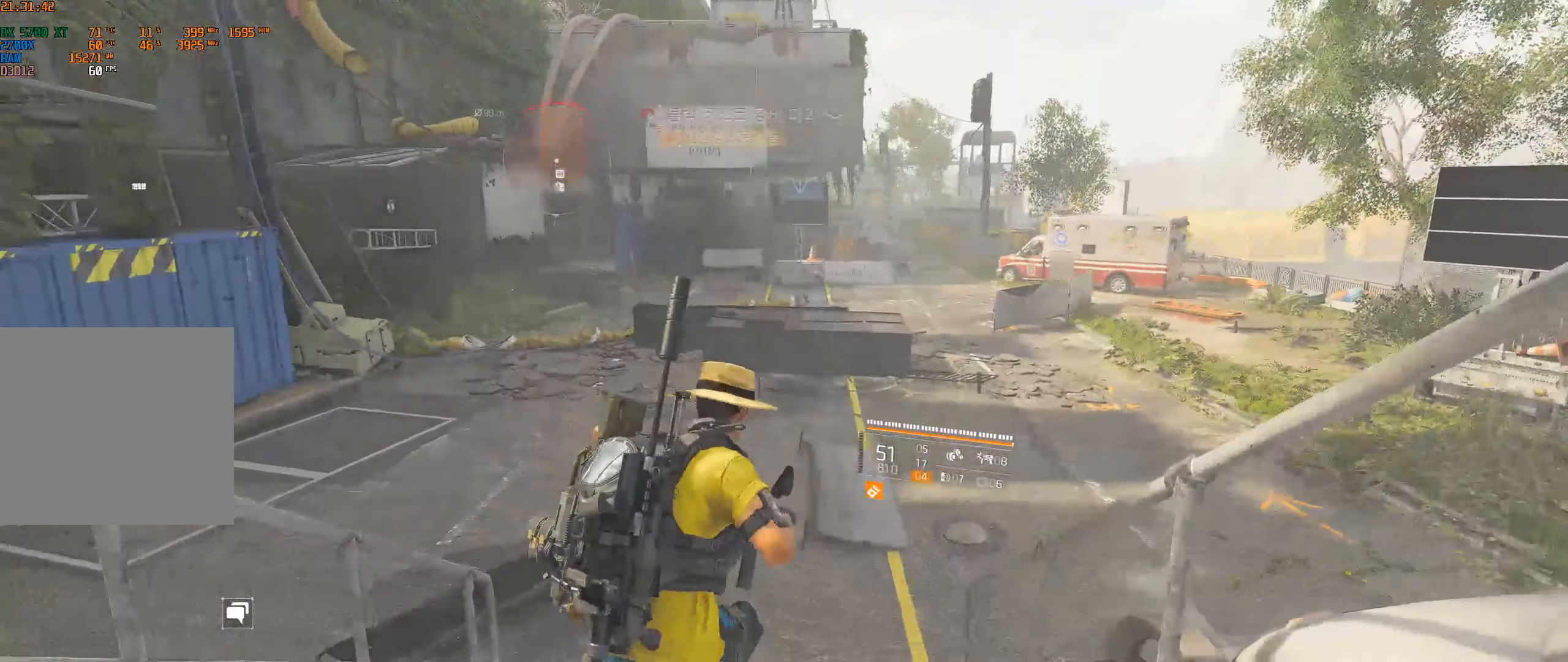
{"buttons": [], "left_stick": "up", "events": []}
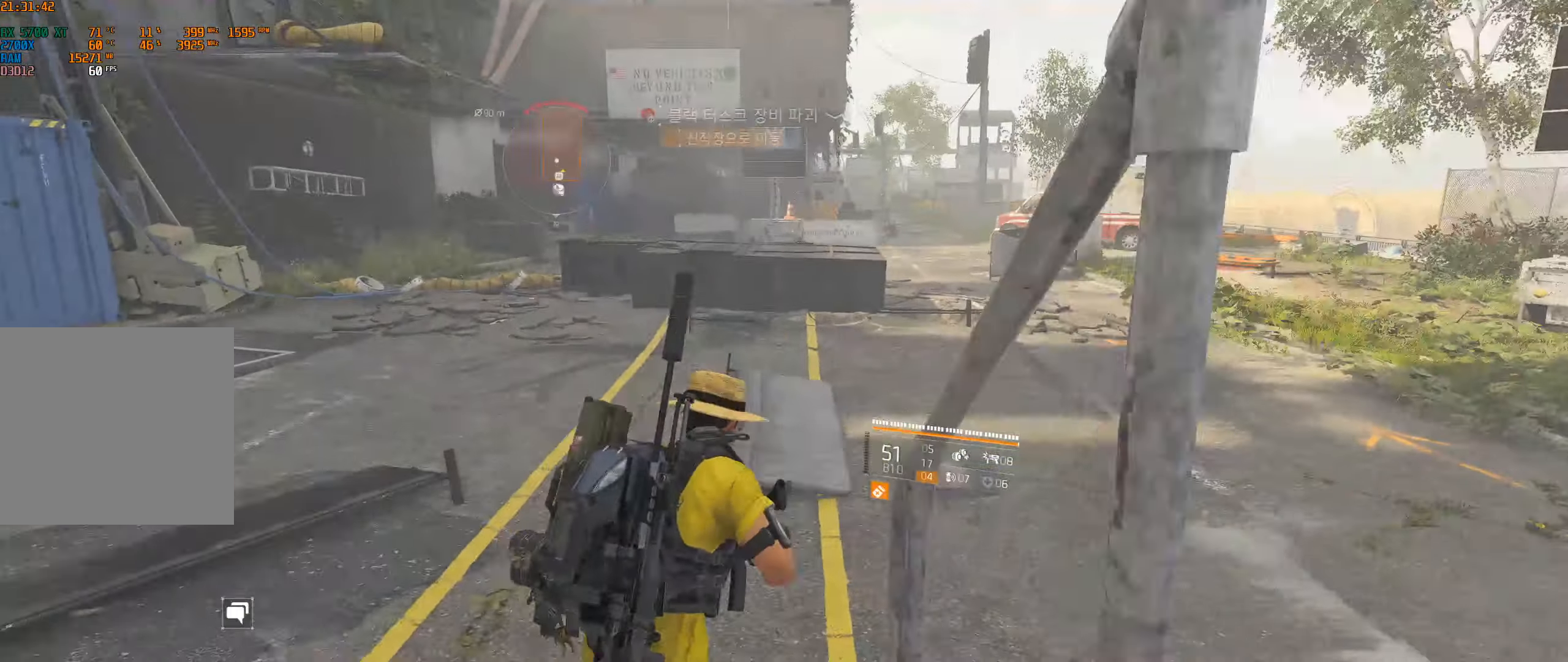
{"buttons": [], "left_stick": "up", "events": []}
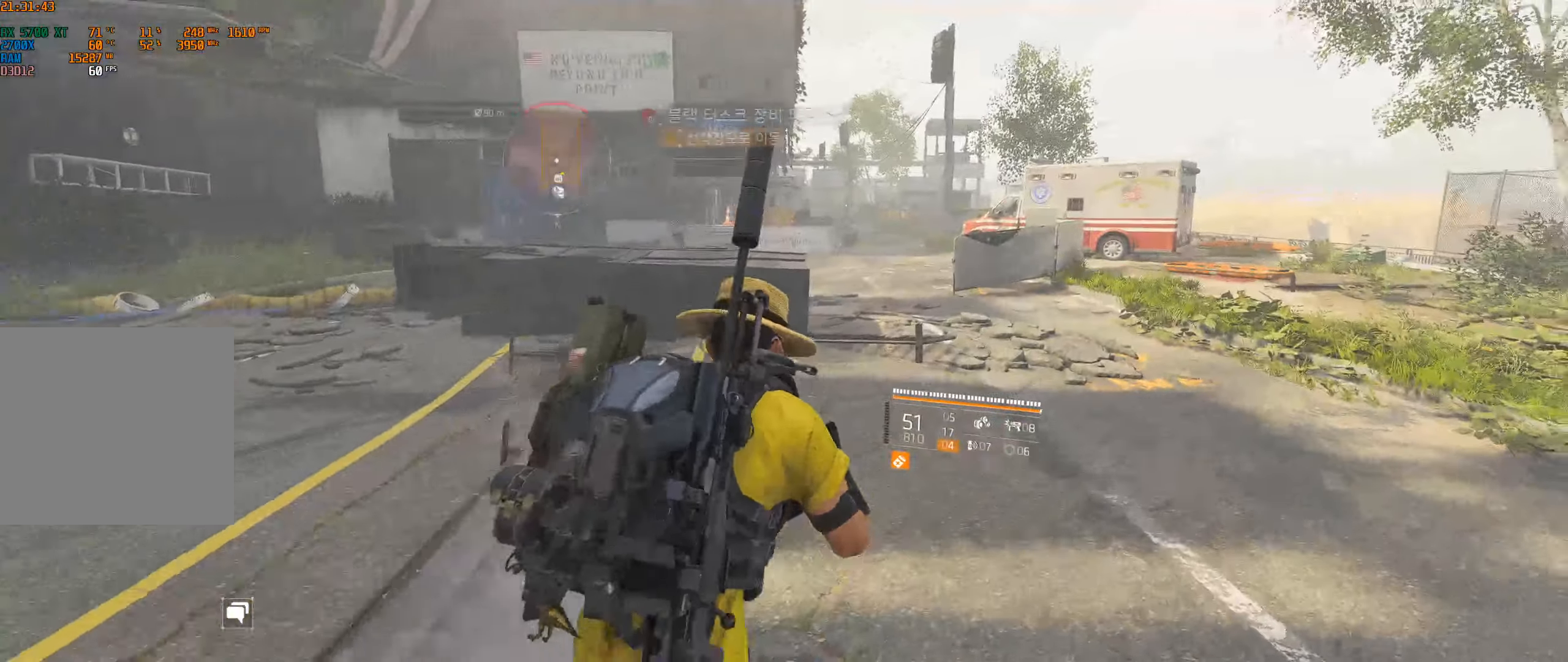
{"buttons": [], "left_stick": "up", "events": []}
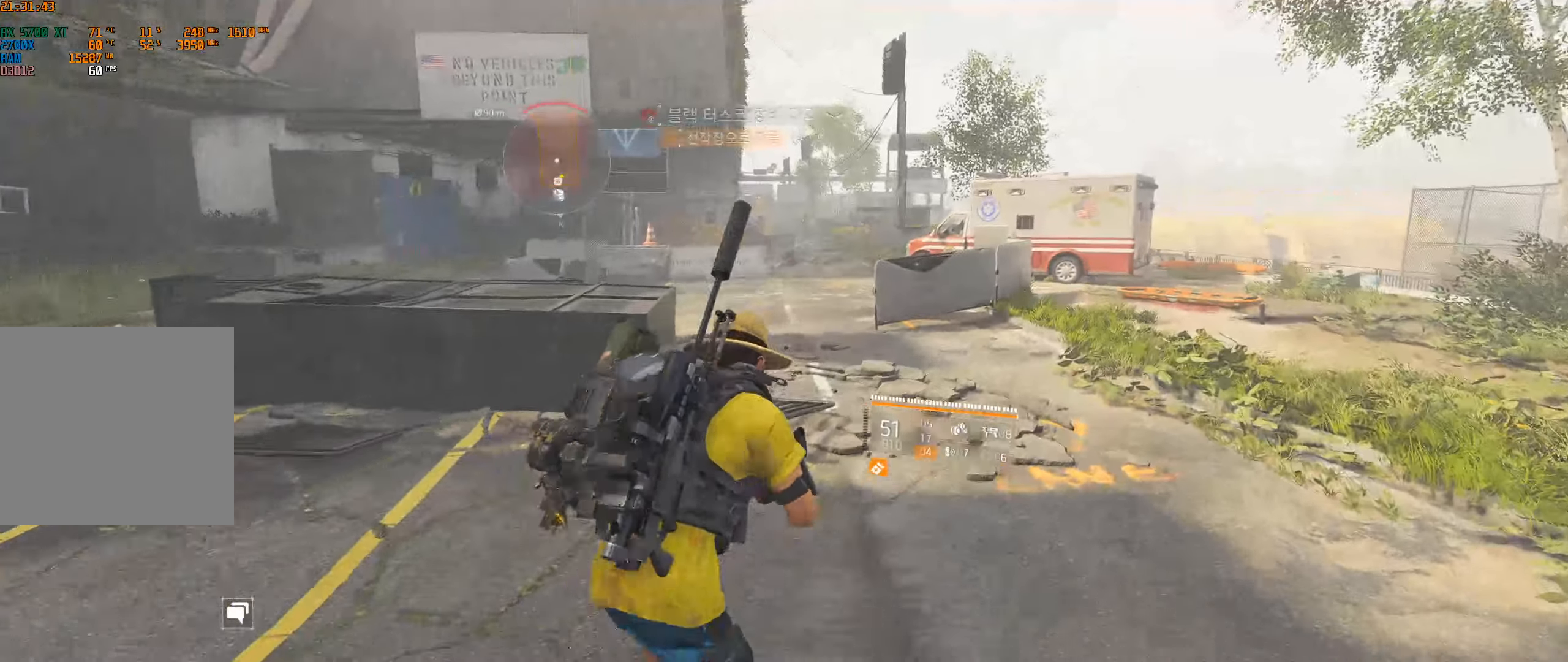
{"buttons": [], "left_stick": "up", "events": []}
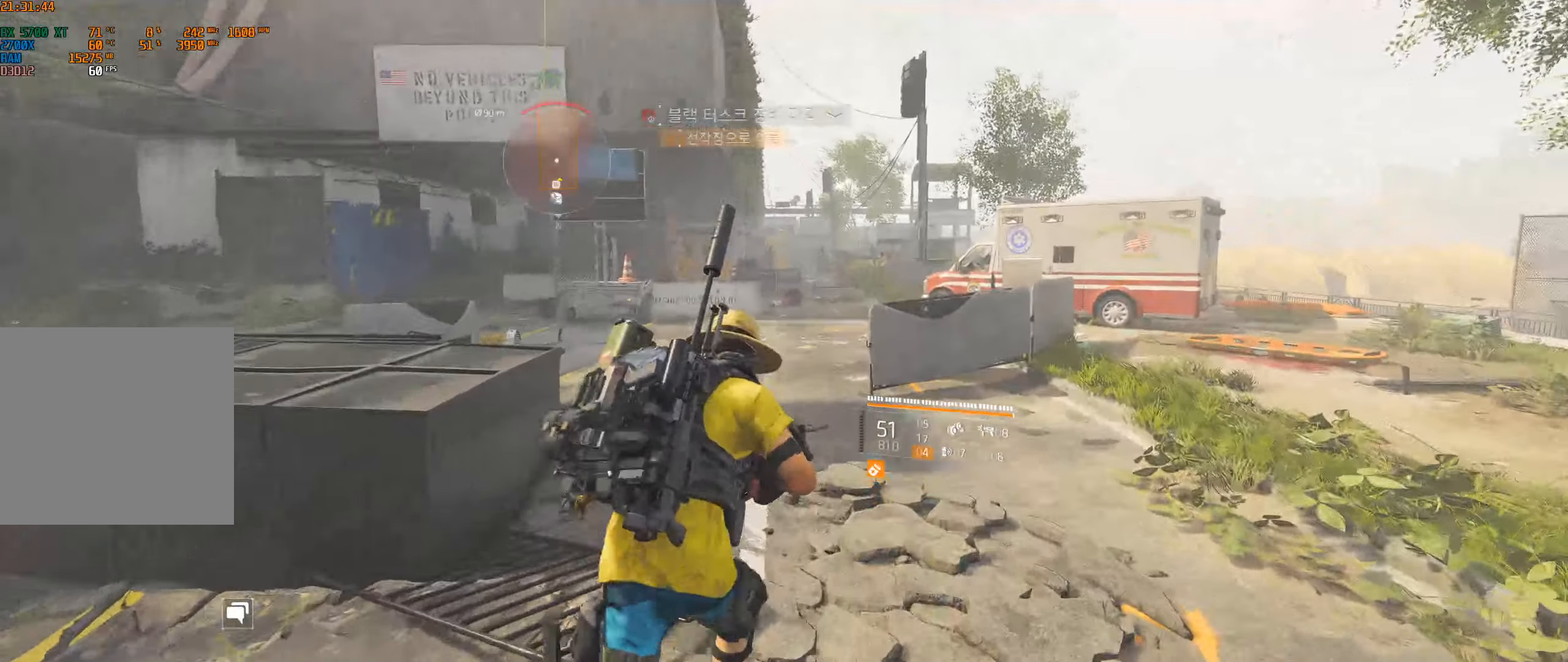
{"buttons": [], "left_stick": "up", "events": []}
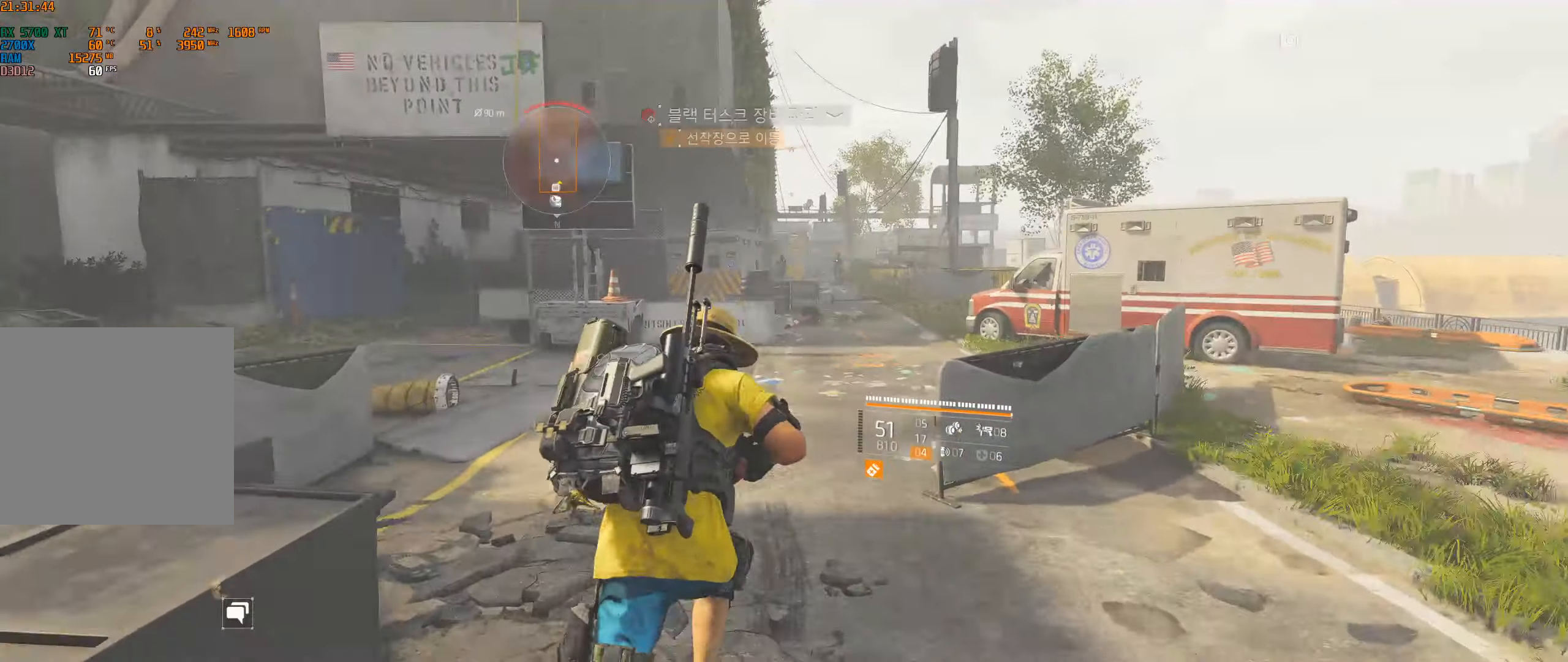
{"buttons": [], "left_stick": "up", "events": []}
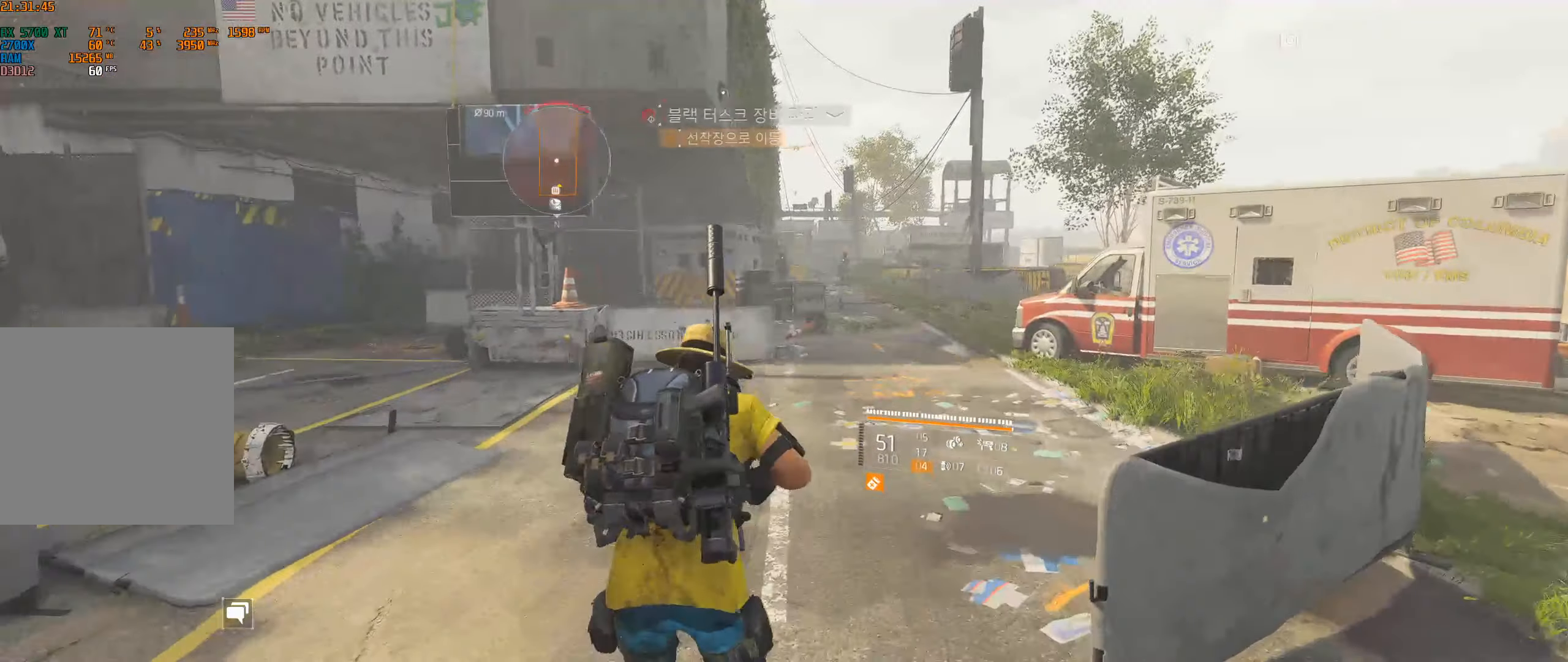
{"buttons": [], "left_stick": "up", "events": []}
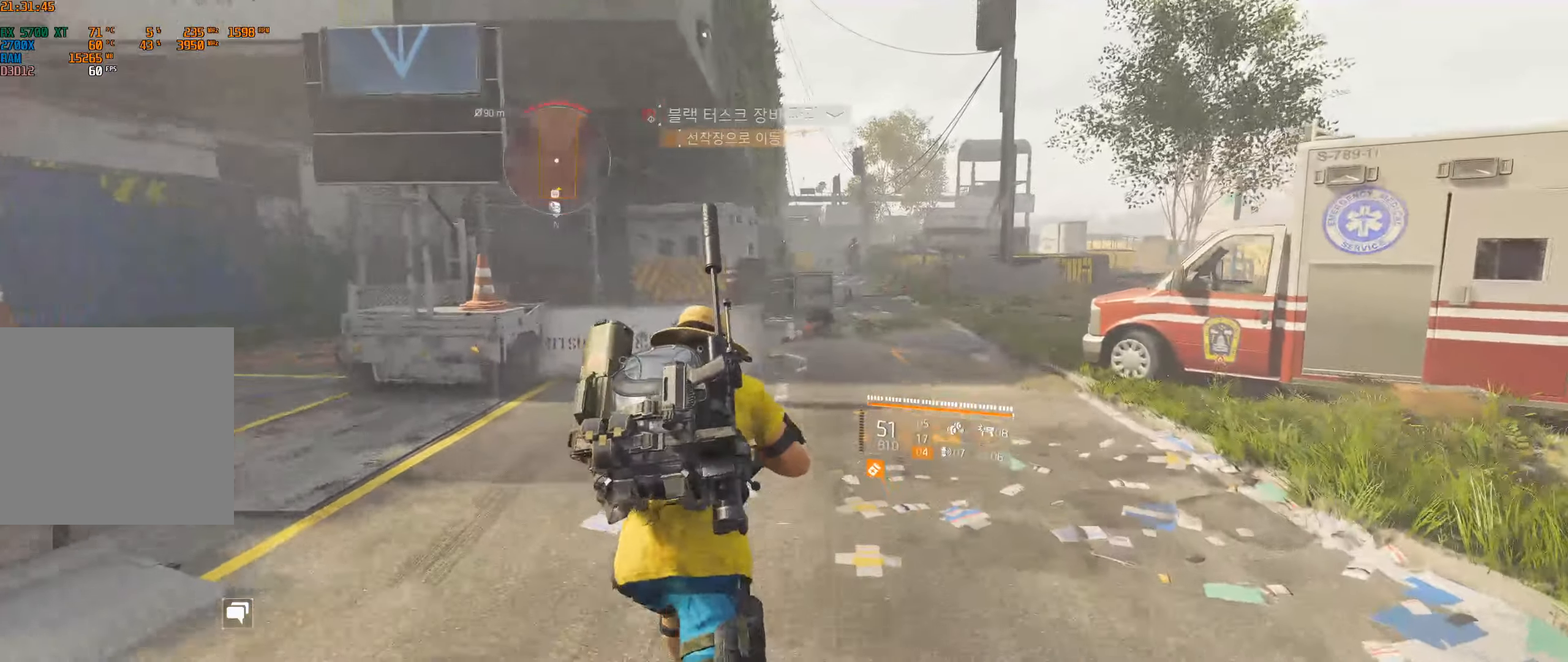
{"buttons": [], "left_stick": "up", "events": []}
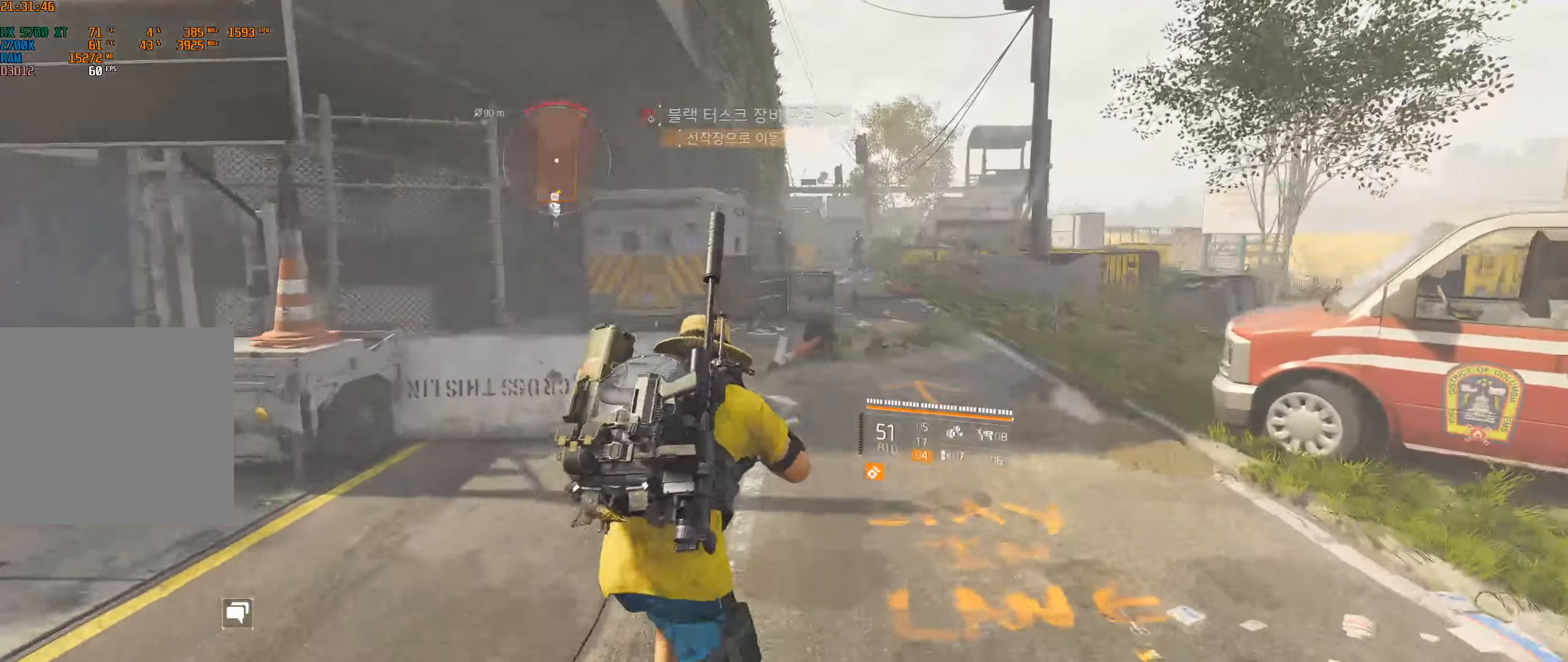
{"buttons": [], "left_stick": "up", "events": []}
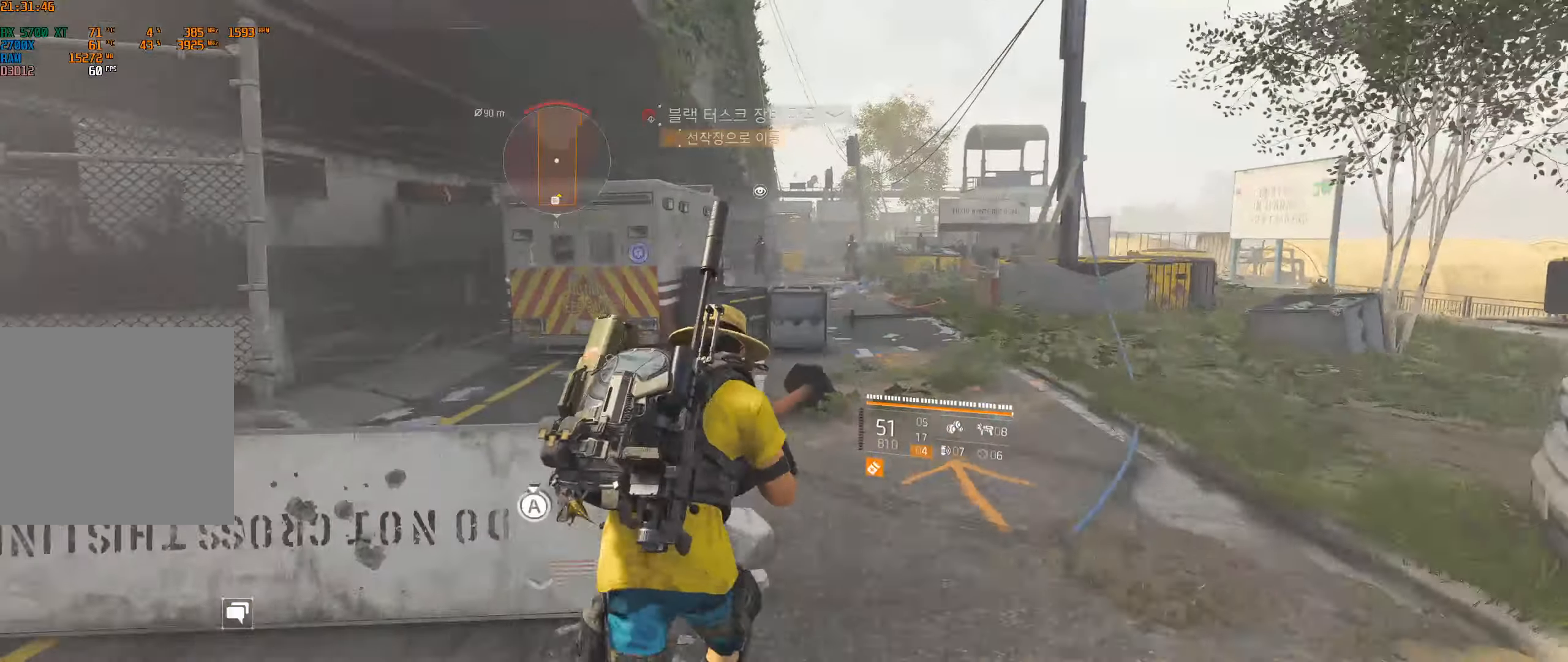
{"buttons": [], "left_stick": "up", "events": []}
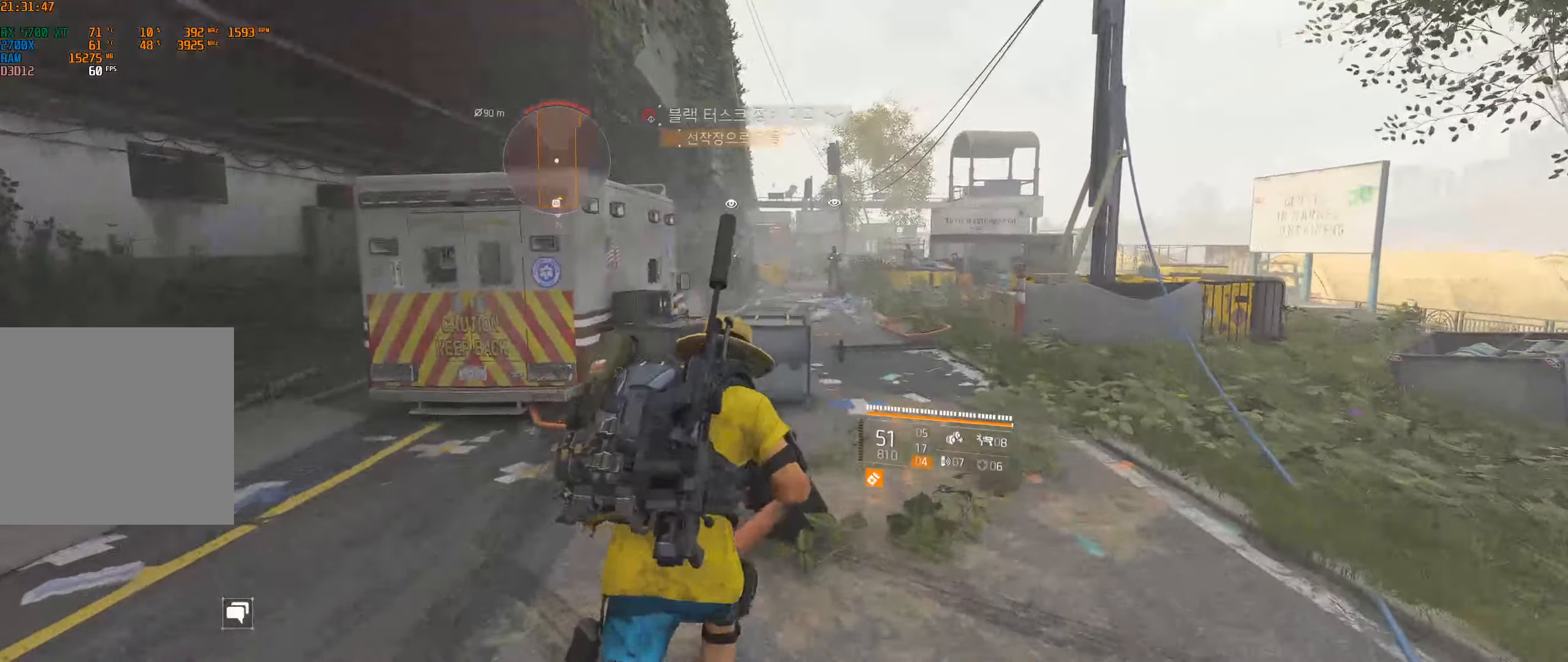
{"buttons": [], "left_stick": "up", "events": []}
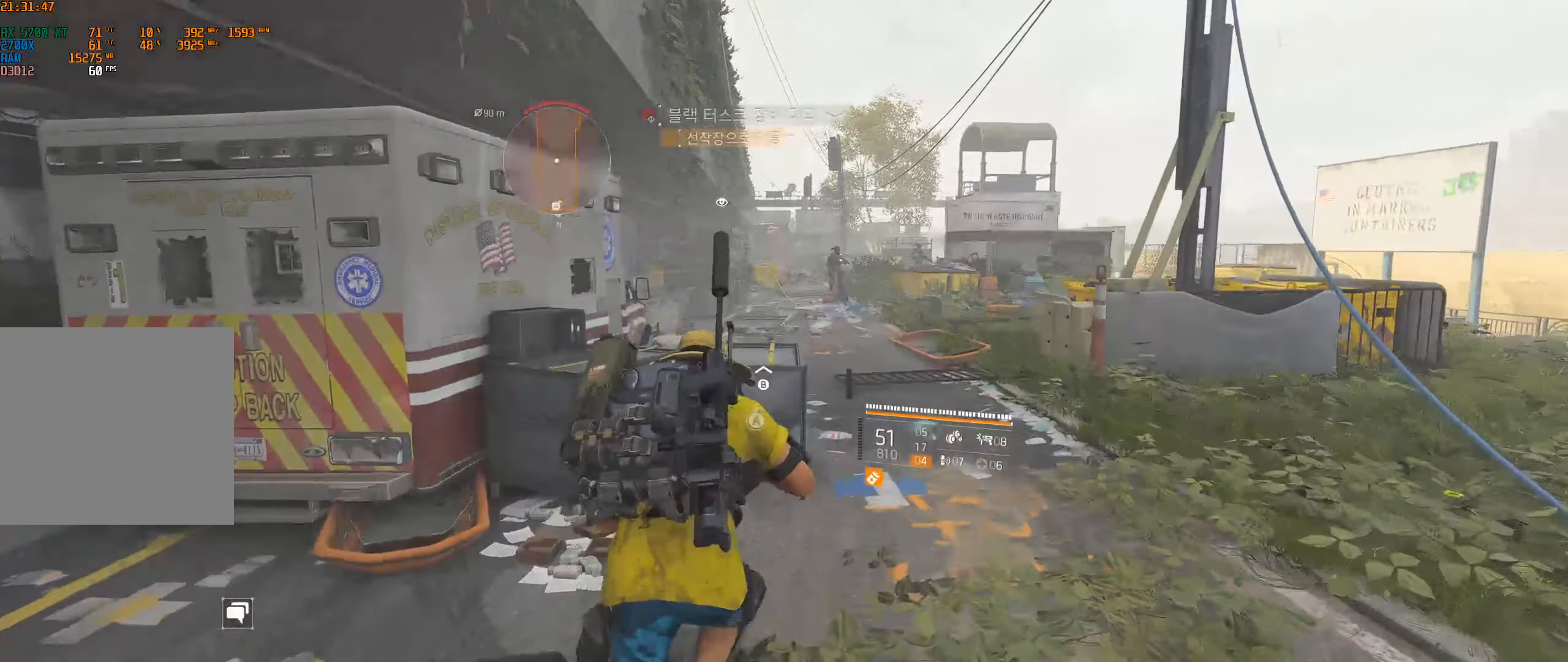
{"buttons": [], "left_stick": "center", "events": [[133, "A", "down"], [183, "A", "up"], [466, "left_stick", "center"]]}